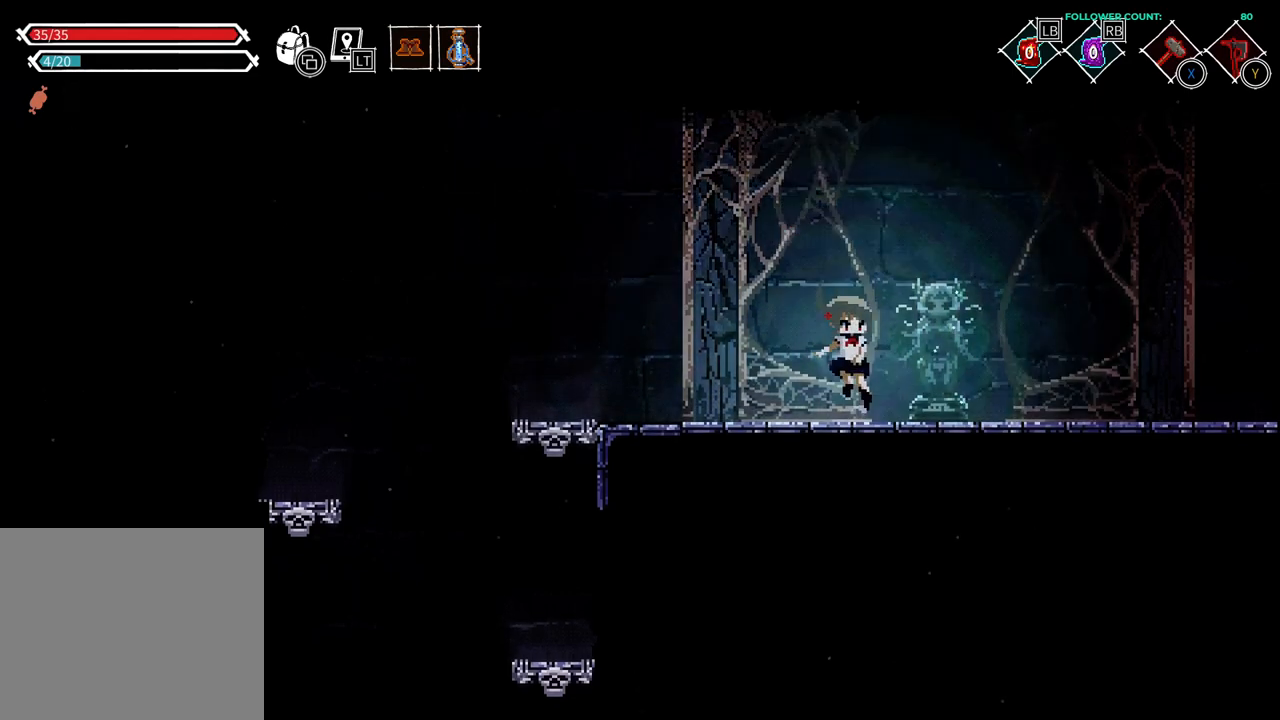
Gameplay with a controller (PlayStation layout); each line is a JSON object with the inputs held at the frame after it (dt_ms = milliseconds from this image to that frame). "events" lists button and stick changes between this image and that frame as [ms after this image, input, new state], when the widget could be followed in between. Not read: L1 L3 R1 R3 SELECT START.
{"dt_ms": 500, "buttons": ["DPAD_RIGHT"], "left_stick": "center", "right_stick": "center", "events": []}
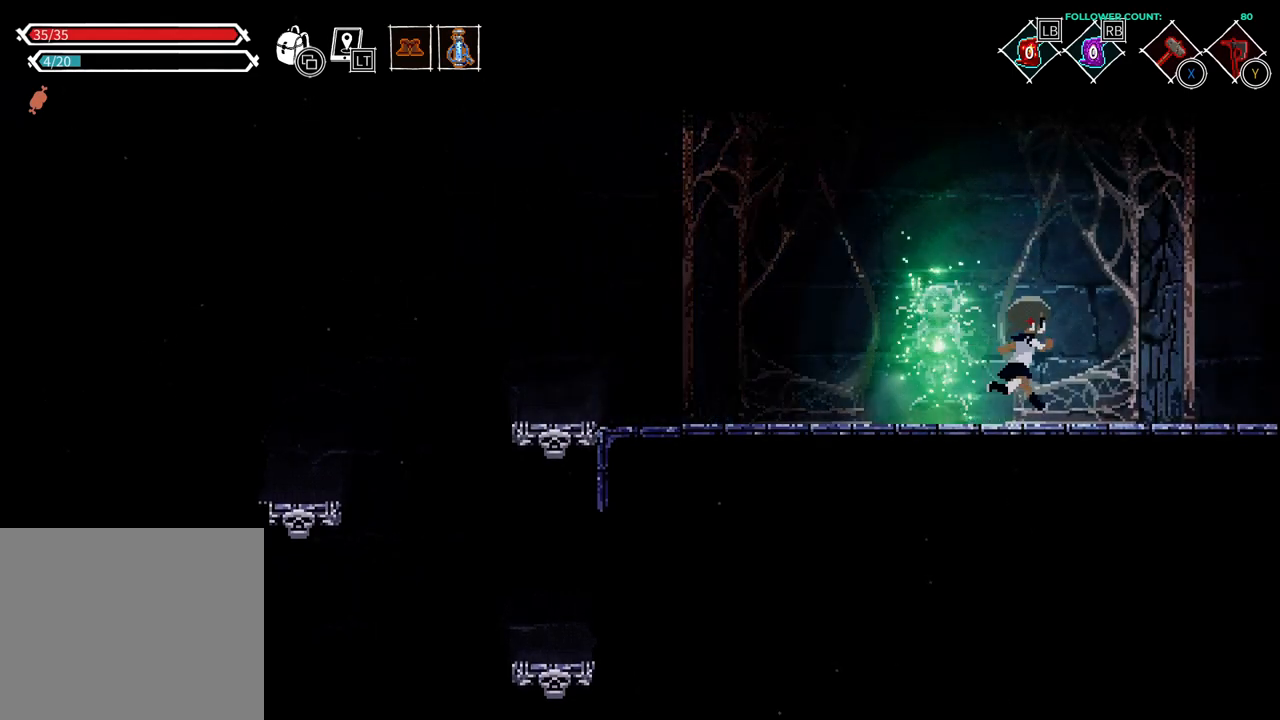
{"dt_ms": 500, "buttons": ["DPAD_RIGHT"], "left_stick": "center", "right_stick": "center", "events": [[83, "CIRCLE", "down"], [233, "CIRCLE", "up"]]}
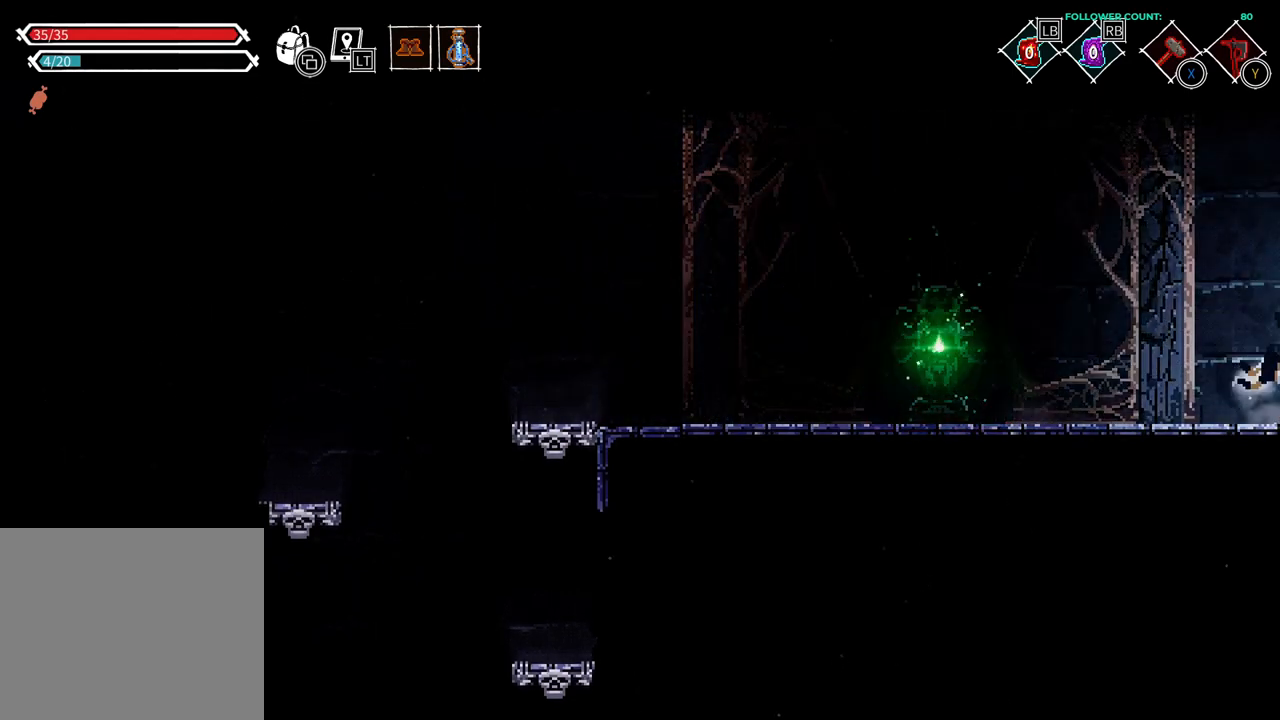
{"dt_ms": 500, "buttons": [], "left_stick": "center", "right_stick": "center", "events": [[233, "DPAD_RIGHT", "up"]]}
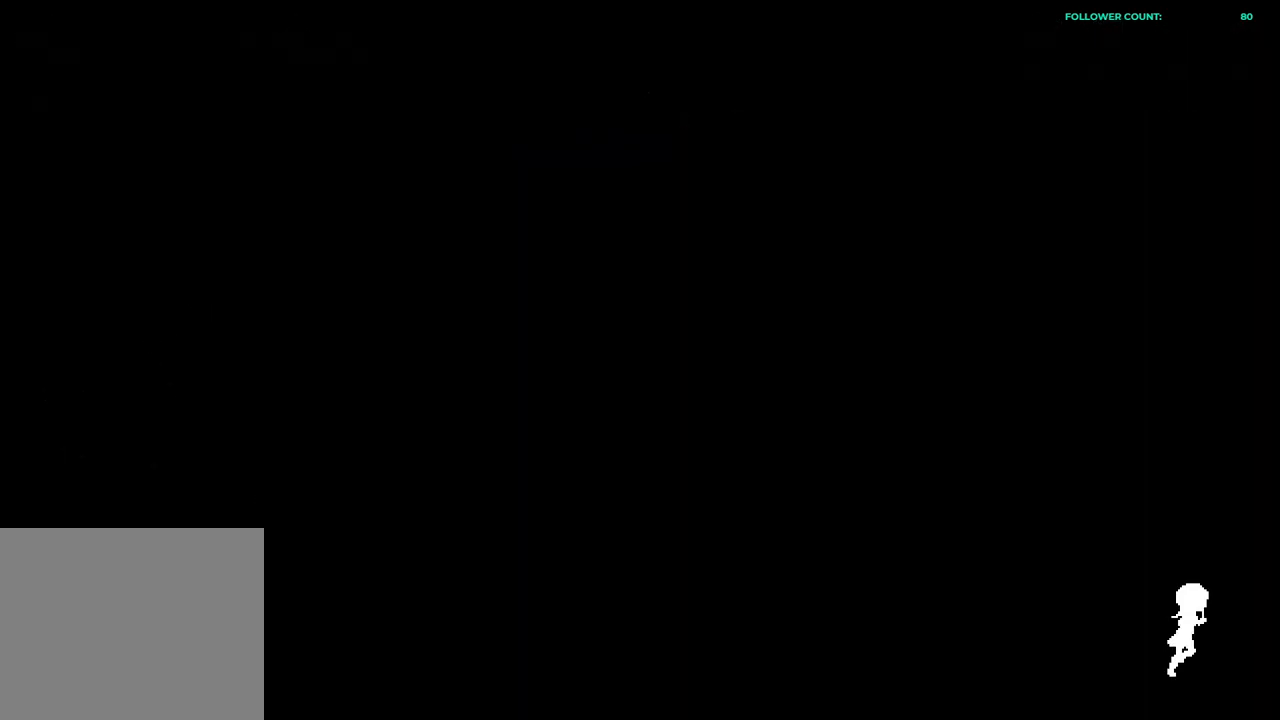
{"dt_ms": 500, "buttons": [], "left_stick": "center", "right_stick": "center", "events": []}
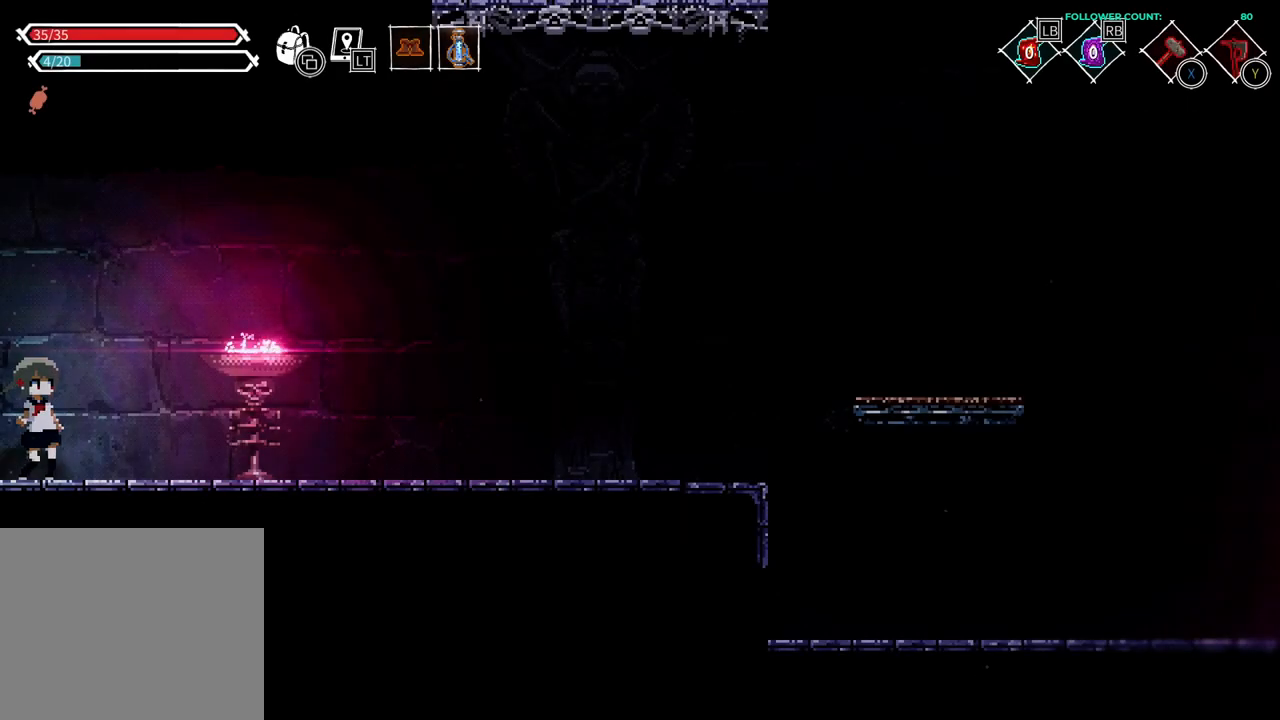
{"dt_ms": 500, "buttons": [], "left_stick": "center", "right_stick": "center", "events": [[83, "DPAD_RIGHT", "down"], [433, "DPAD_RIGHT", "up"]]}
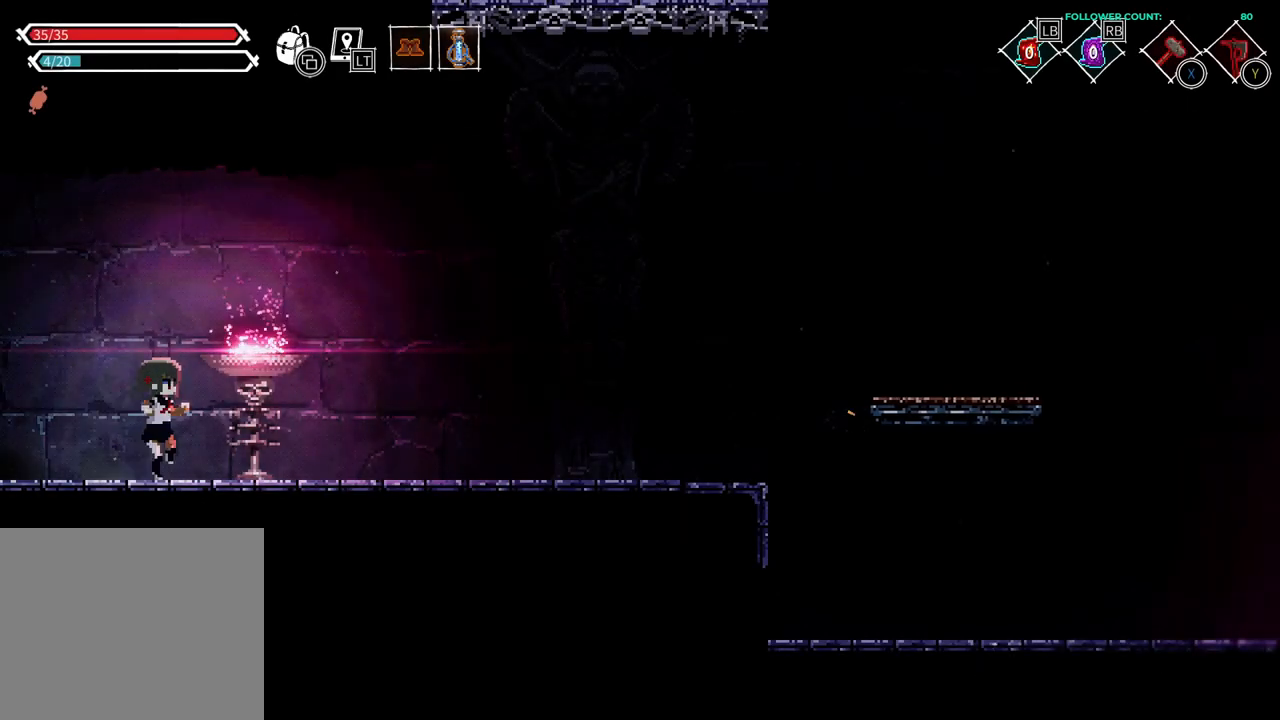
{"dt_ms": 500, "buttons": ["DPAD_LEFT"], "left_stick": "center", "right_stick": "center", "events": [[233, "DPAD_RIGHT", "down"], [283, "DPAD_RIGHT", "up"], [483, "DPAD_LEFT", "down"]]}
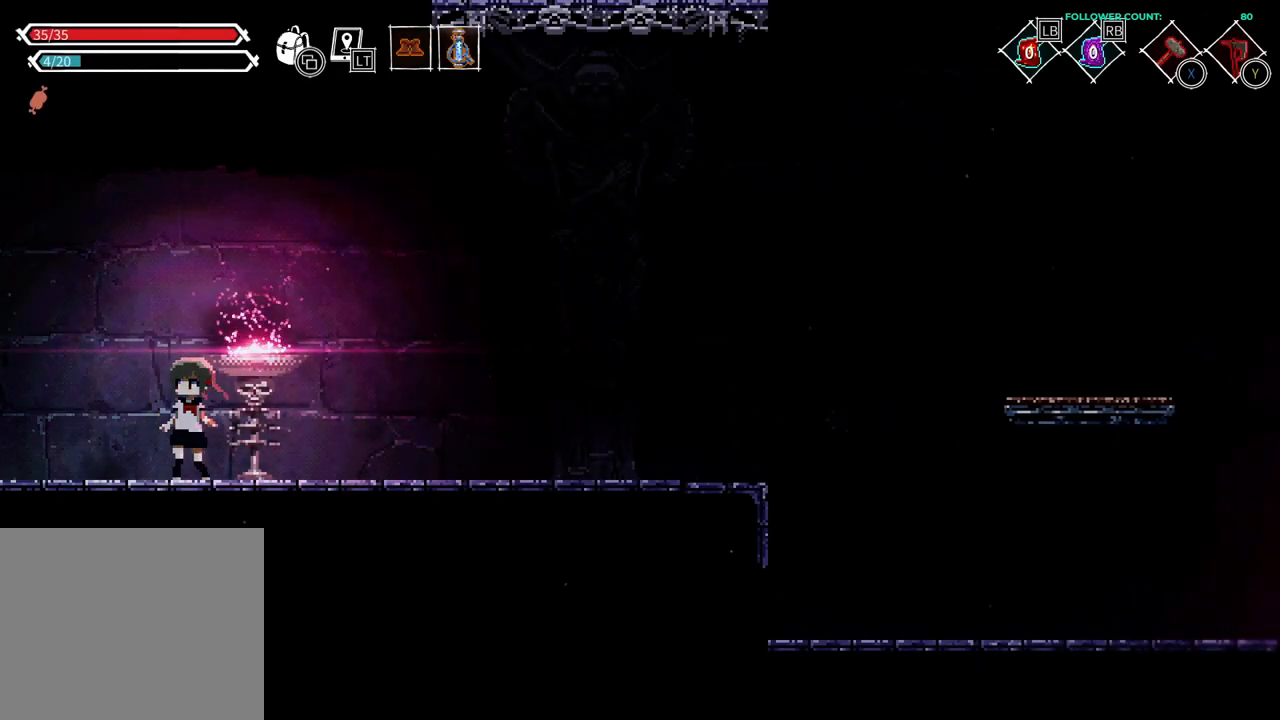
{"dt_ms": 500, "buttons": ["DPAD_LEFT"], "left_stick": "center", "right_stick": "center", "events": [[183, "CIRCLE", "down"], [383, "CIRCLE", "up"]]}
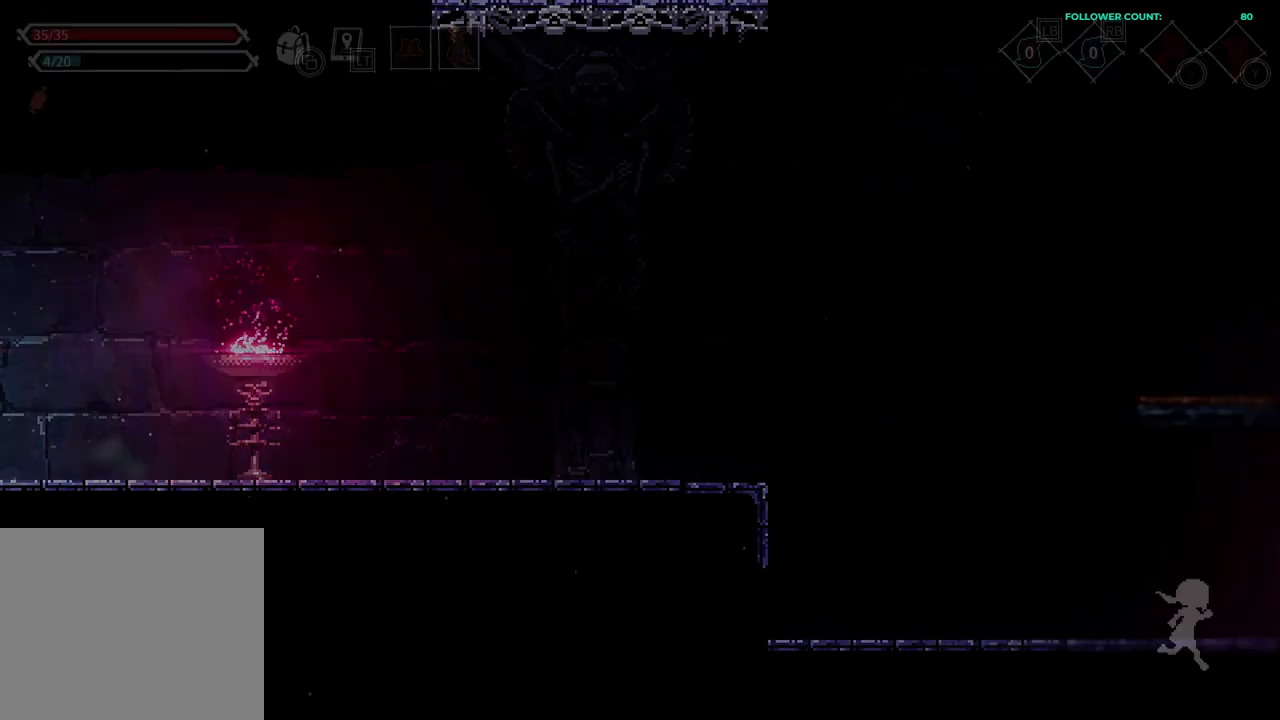
{"dt_ms": 500, "buttons": ["DPAD_LEFT"], "left_stick": "center", "right_stick": "center", "events": []}
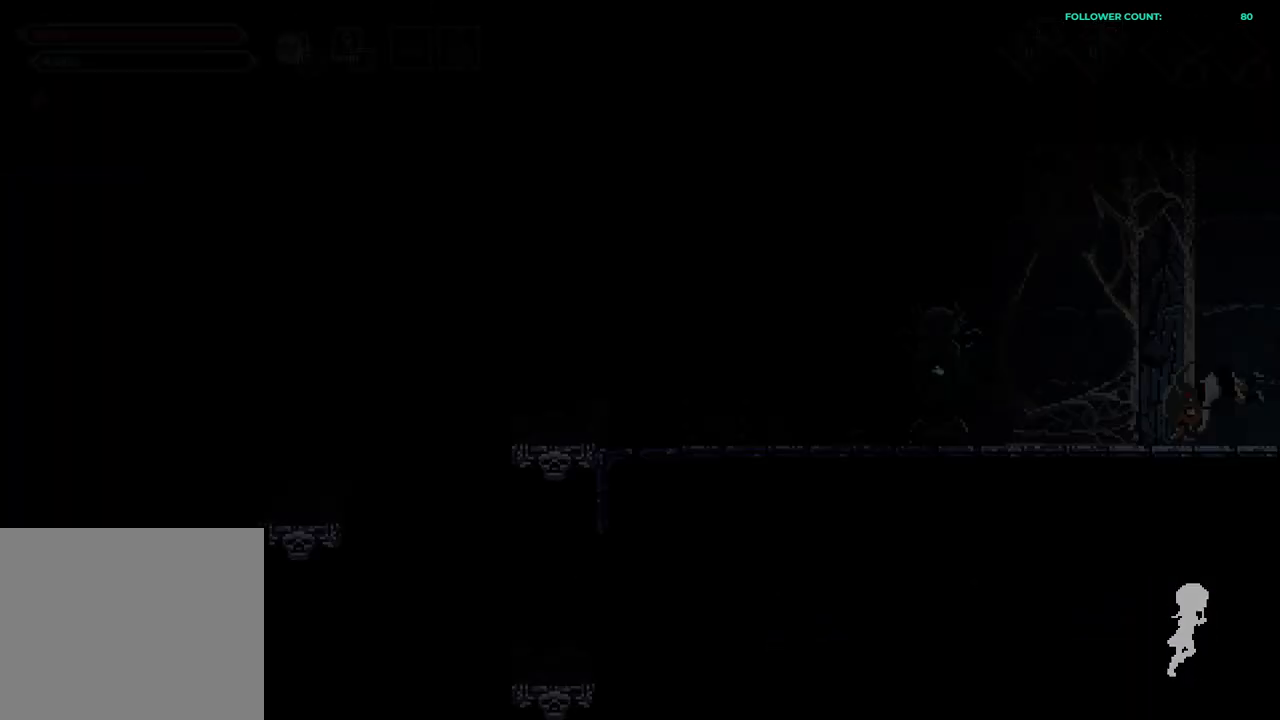
{"dt_ms": 500, "buttons": ["DPAD_LEFT"], "left_stick": "center", "right_stick": "center", "events": []}
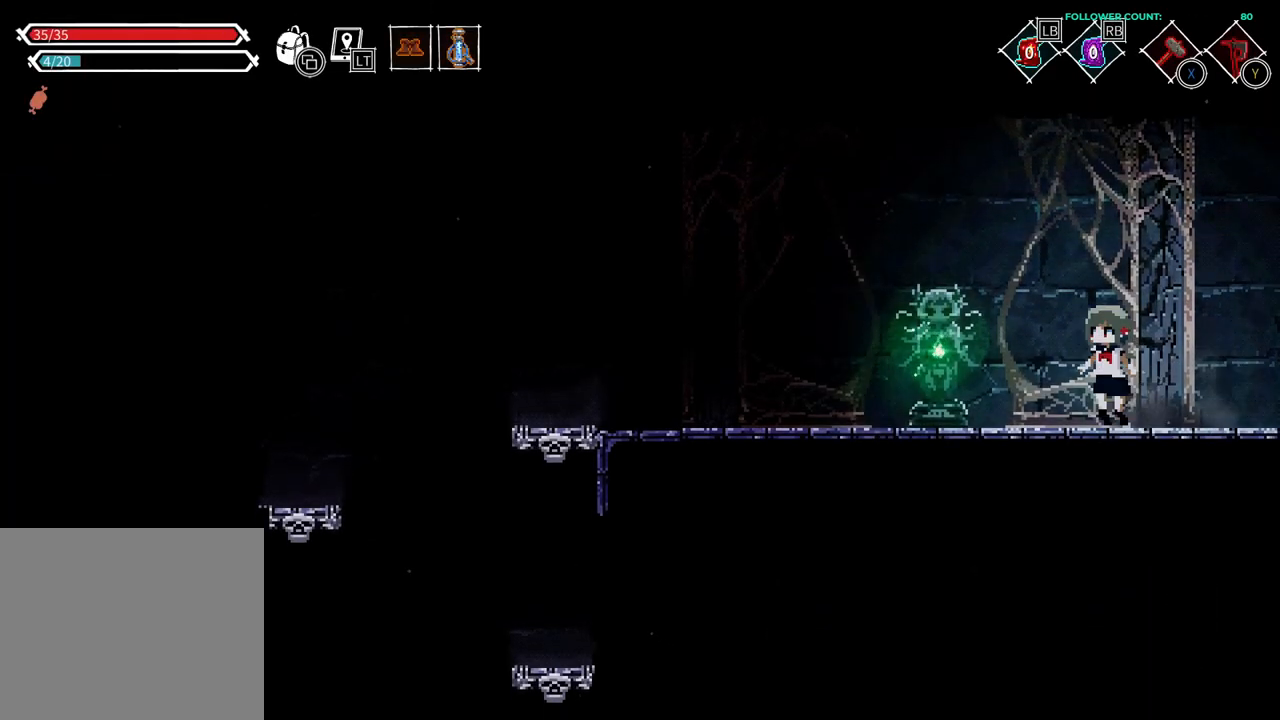
{"dt_ms": 500, "buttons": ["CIRCLE", "DPAD_LEFT"], "left_stick": "center", "right_stick": "center", "events": [[83, "CIRCLE", "down"], [233, "CIRCLE", "up"], [383, "CIRCLE", "down"]]}
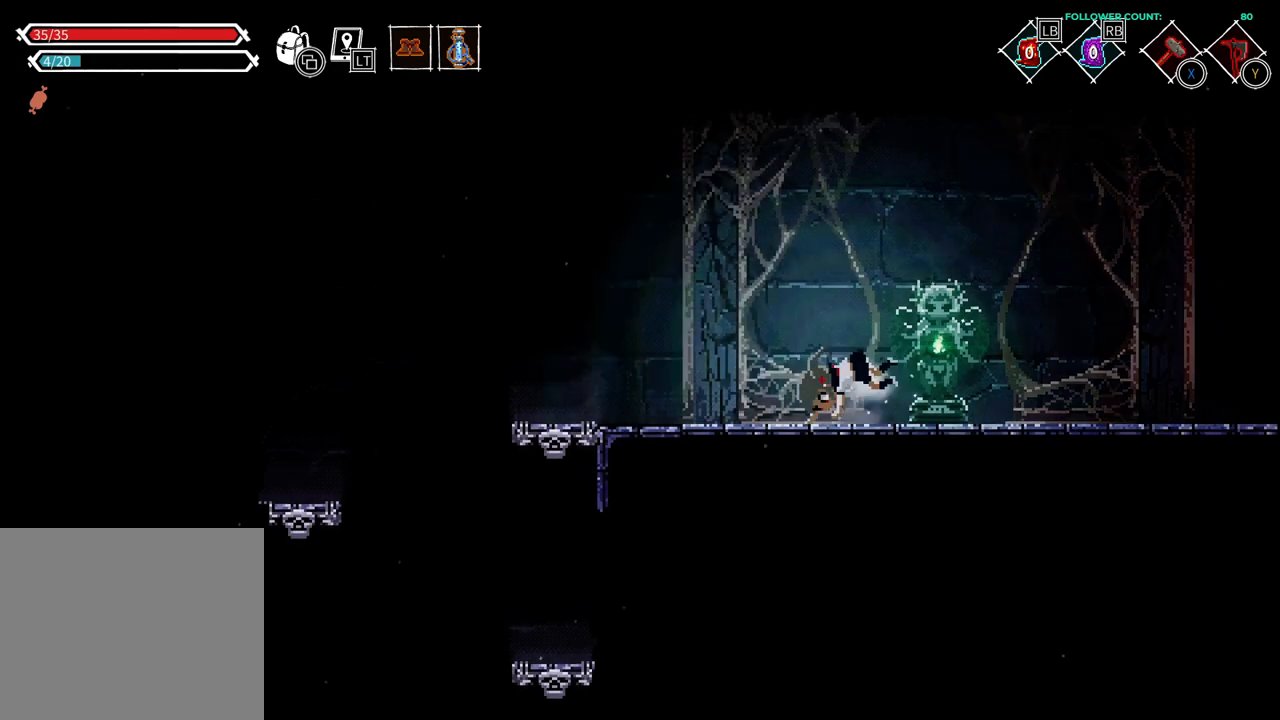
{"dt_ms": 500, "buttons": ["CROSS", "DPAD_LEFT"], "left_stick": "center", "right_stick": "center", "events": [[183, "CIRCLE", "up"], [383, "CROSS", "down"]]}
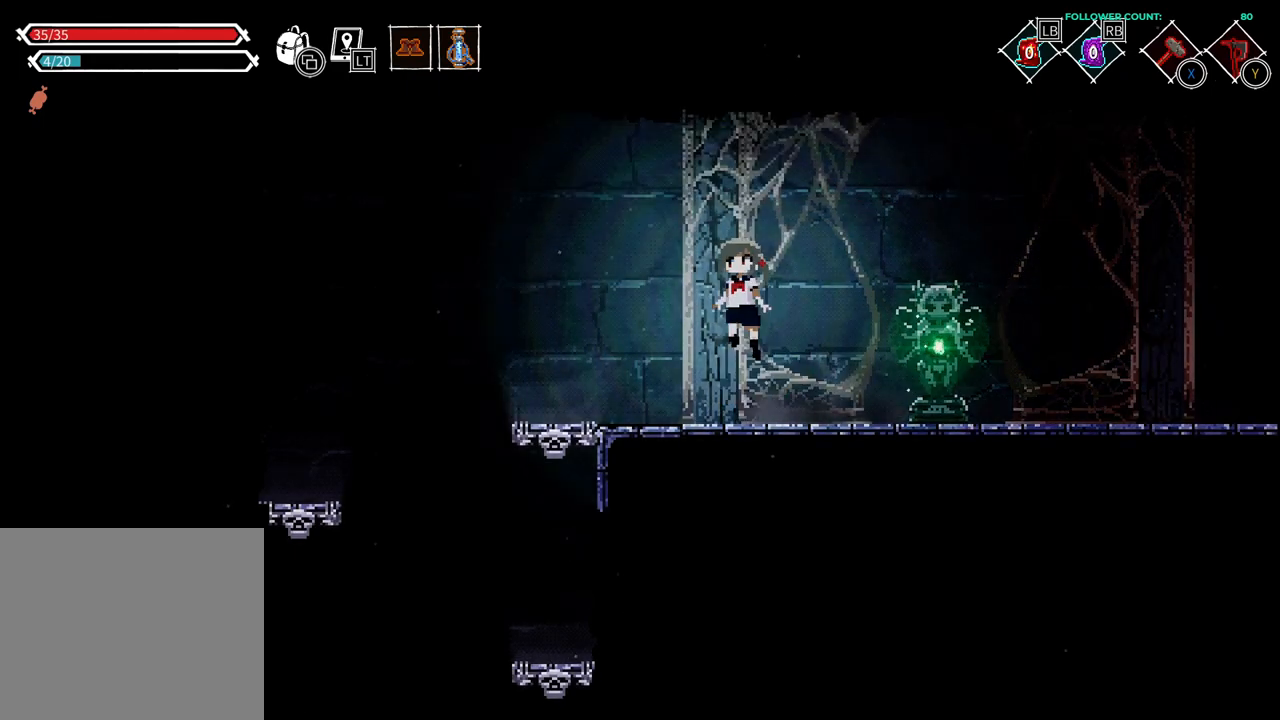
{"dt_ms": 1000, "buttons": ["DPAD_RIGHT"], "left_stick": "center", "right_stick": "center"}